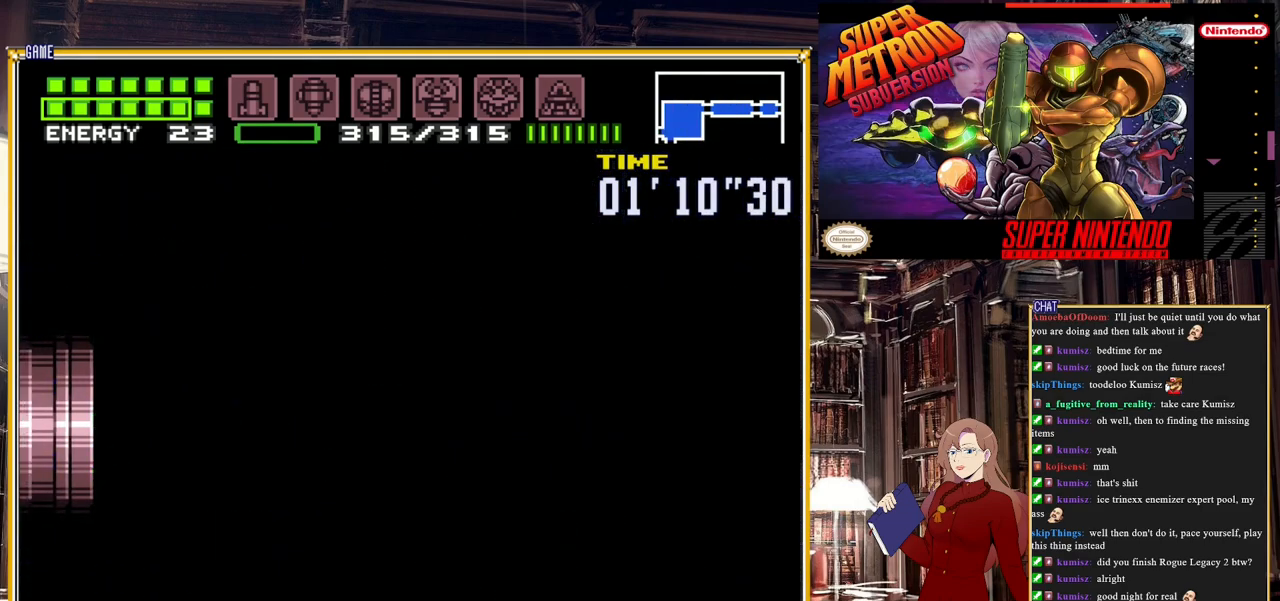
Gameplay with a controller (Nintendo layout); each line is a JSON object with the inputs held at the frame after it. "events" lists button and stick changes between this image and that frame as [ms after this image, input, new state], when the widget could be followed in between. Not read: L3 R3.
{"buttons": [], "events": []}
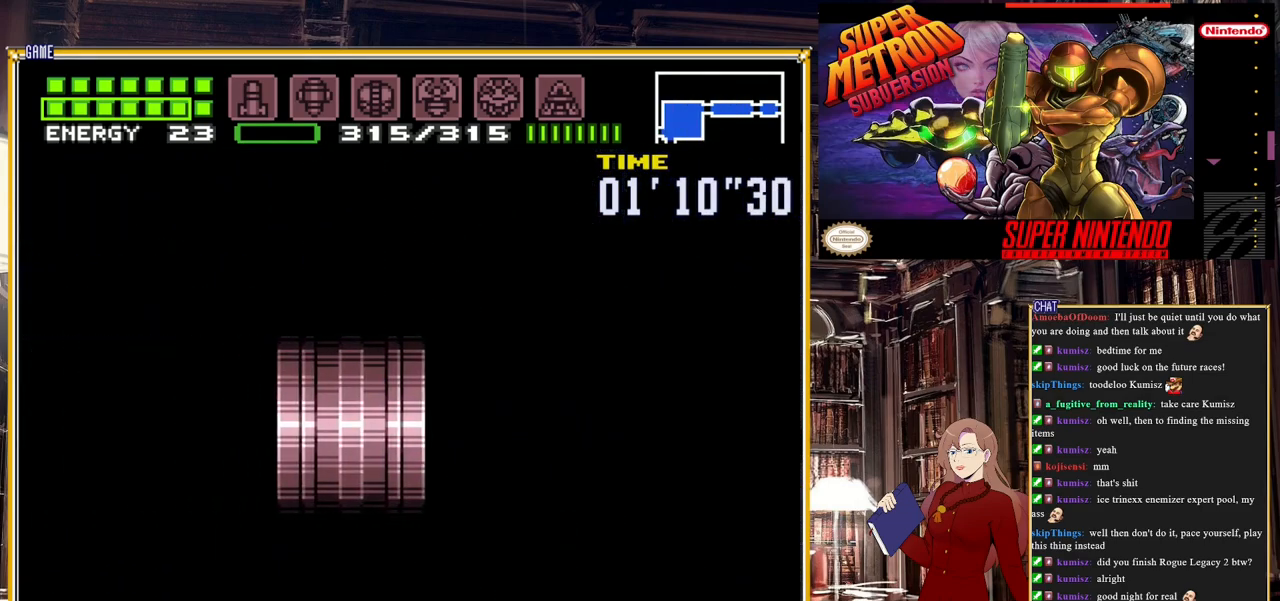
{"buttons": [], "events": []}
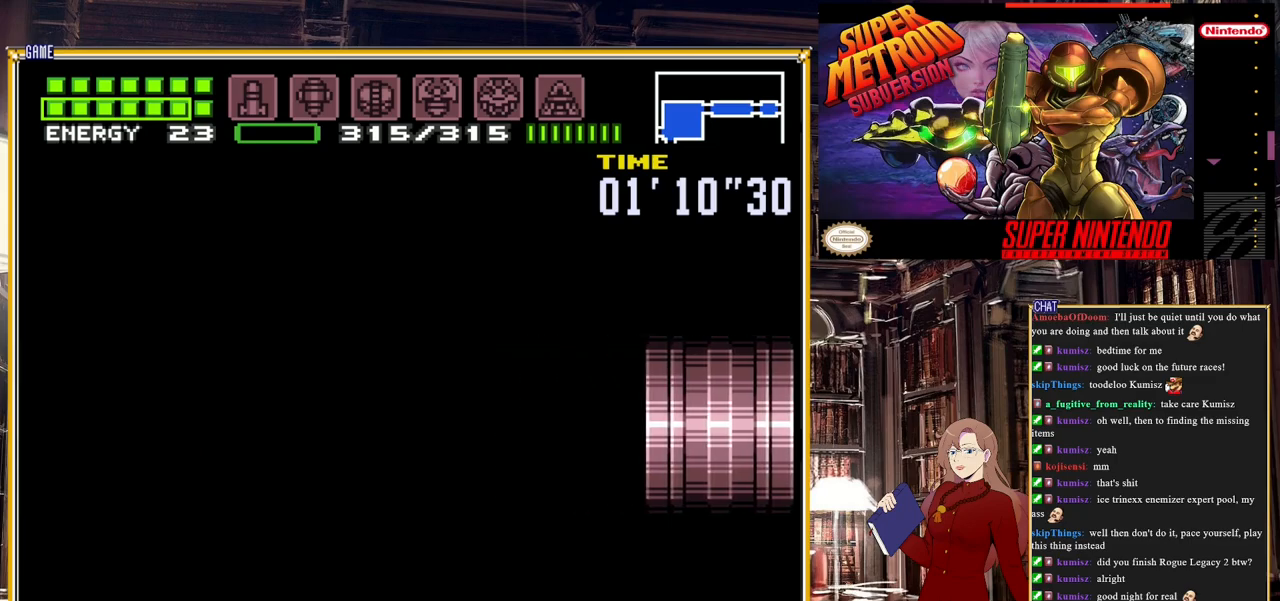
{"buttons": ["B"], "events": [[100, "DPAD_LEFT", "down"], [317, "B", "down"], [383, "DPAD_LEFT", "up"]]}
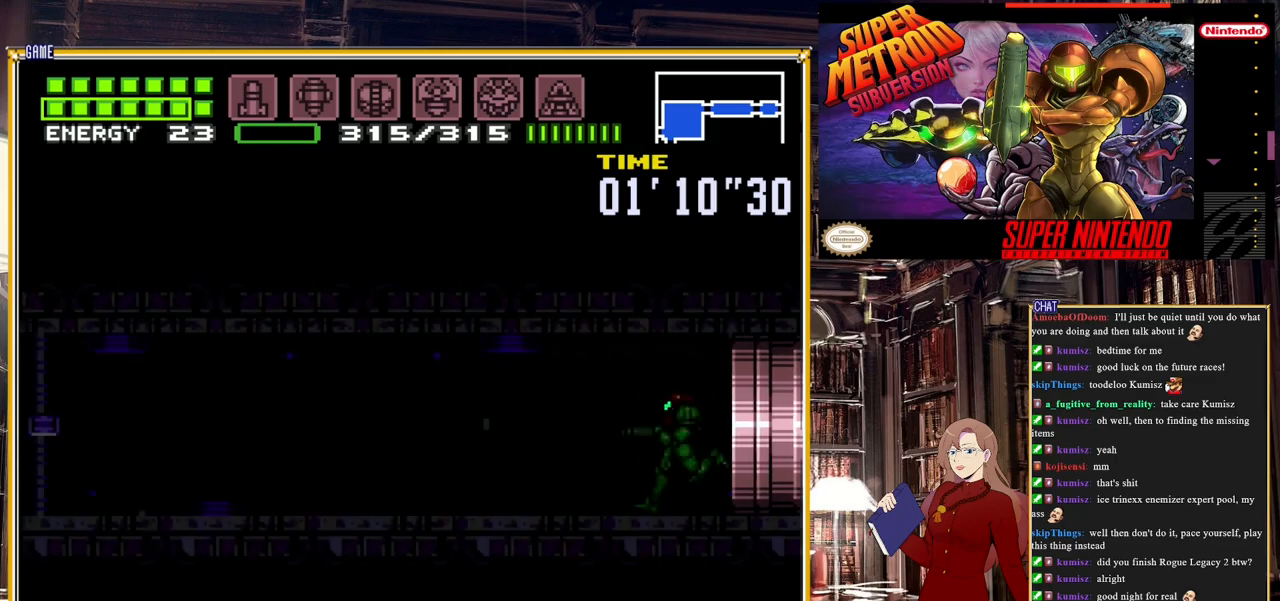
{"buttons": ["B", "Y", "DPAD_LEFT"], "events": [[183, "DPAD_LEFT", "down"], [383, "Y", "down"]]}
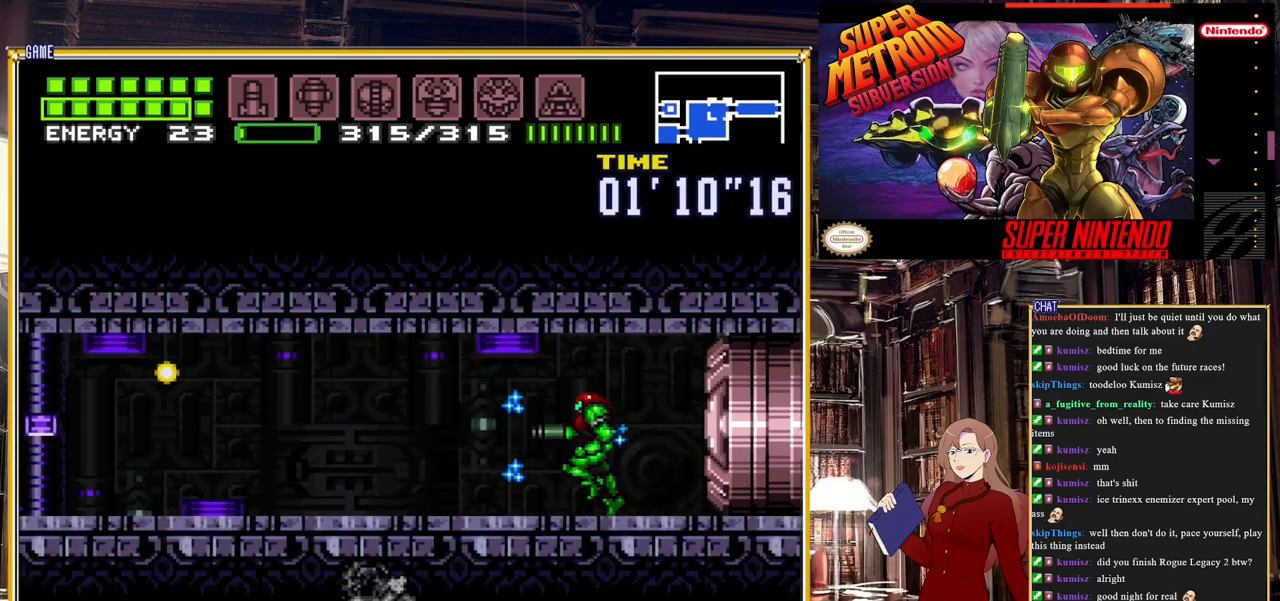
{"buttons": ["B", "DPAD_LEFT"], "events": [[17, "Y", "up"], [167, "Y", "down"], [250, "Y", "up"]]}
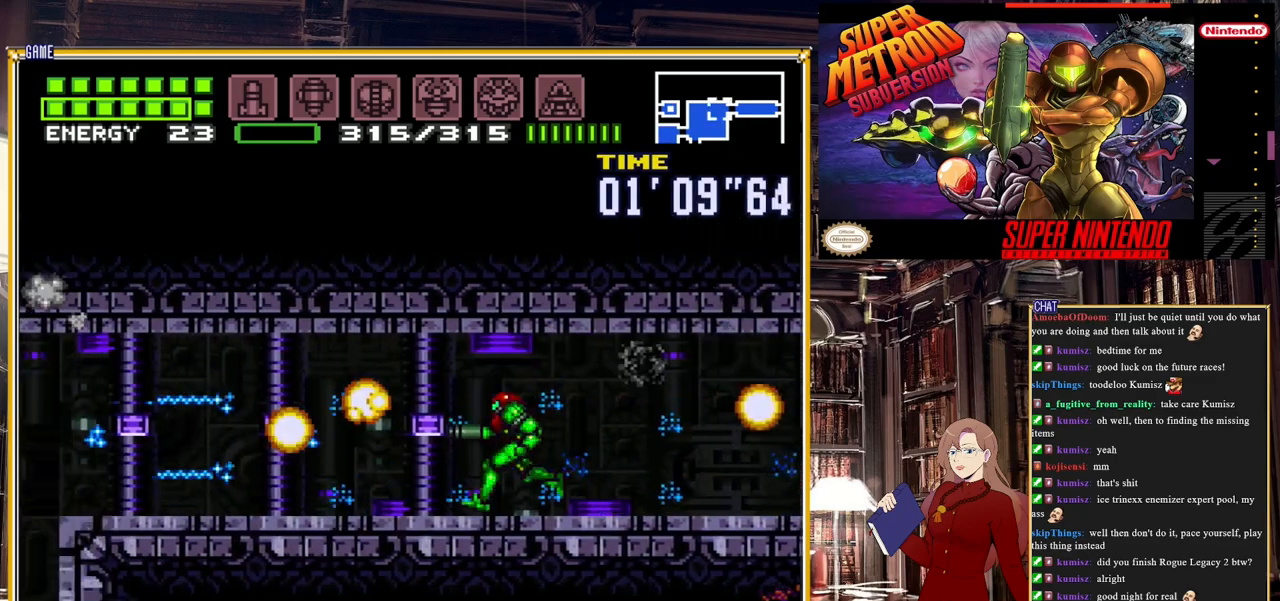
{"buttons": ["A", "B", "DPAD_LEFT"], "events": [[150, "Y", "down"], [233, "Y", "up"], [383, "Y", "down"], [450, "Y", "up"], [483, "A", "down"]]}
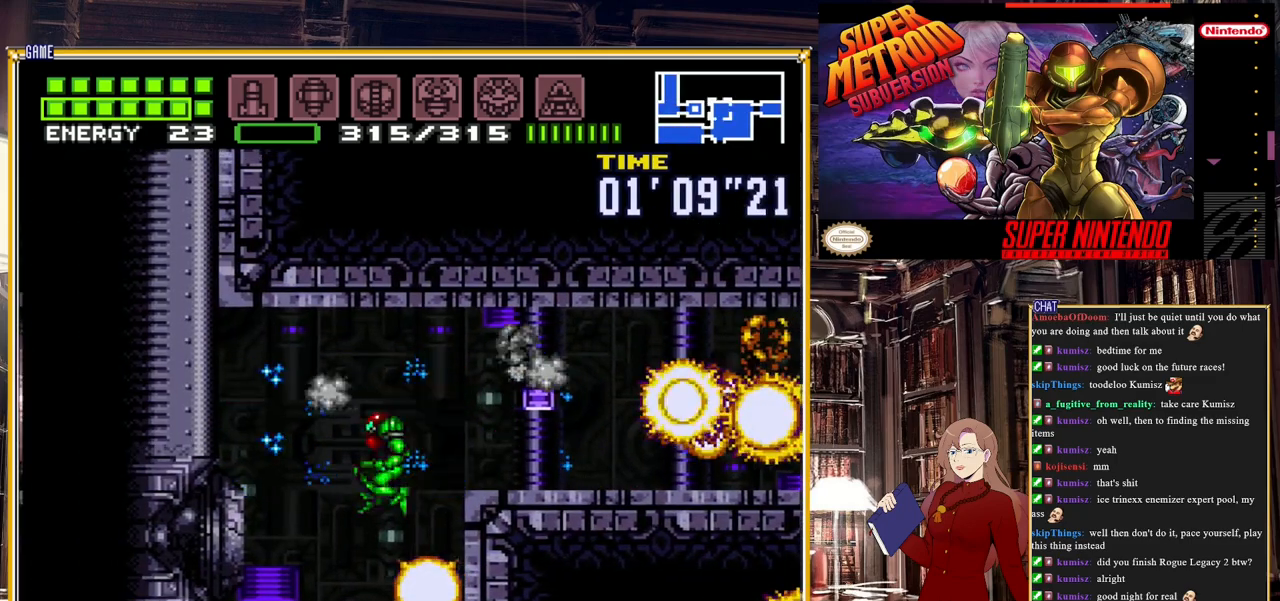
{"buttons": ["B", "DPAD_RIGHT"], "events": [[50, "B", "up"], [200, "A", "up"], [300, "B", "down"], [333, "DPAD_LEFT", "up"], [483, "DPAD_RIGHT", "down"]]}
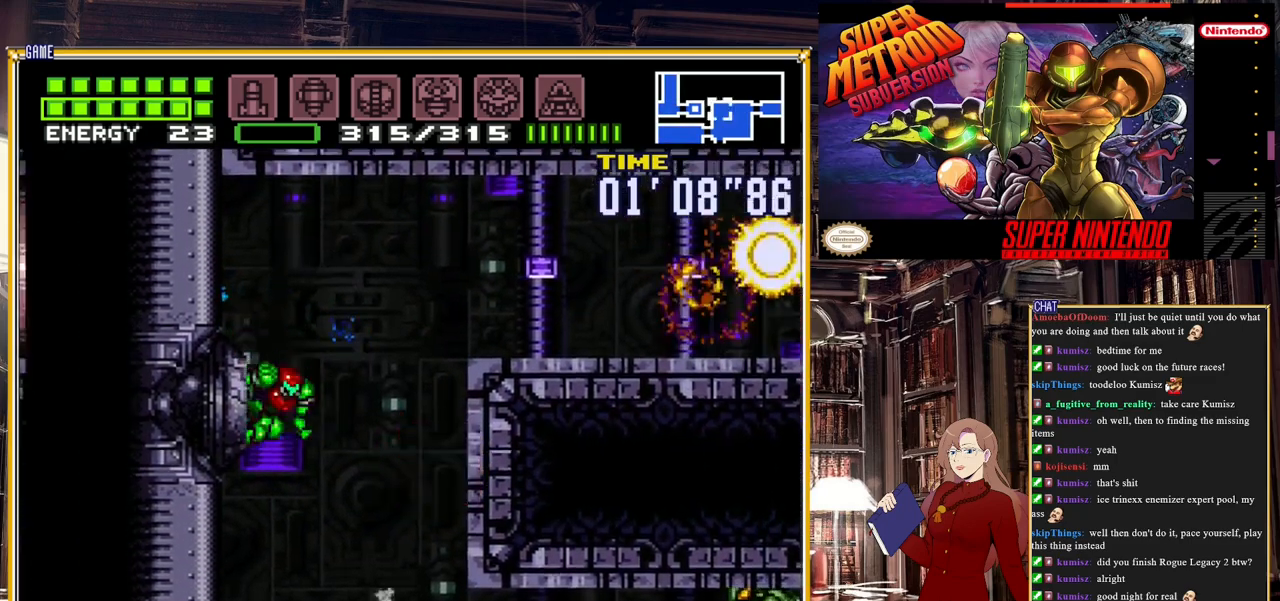
{"buttons": ["B", "Y", "DPAD_RIGHT"], "events": [[467, "Y", "down"]]}
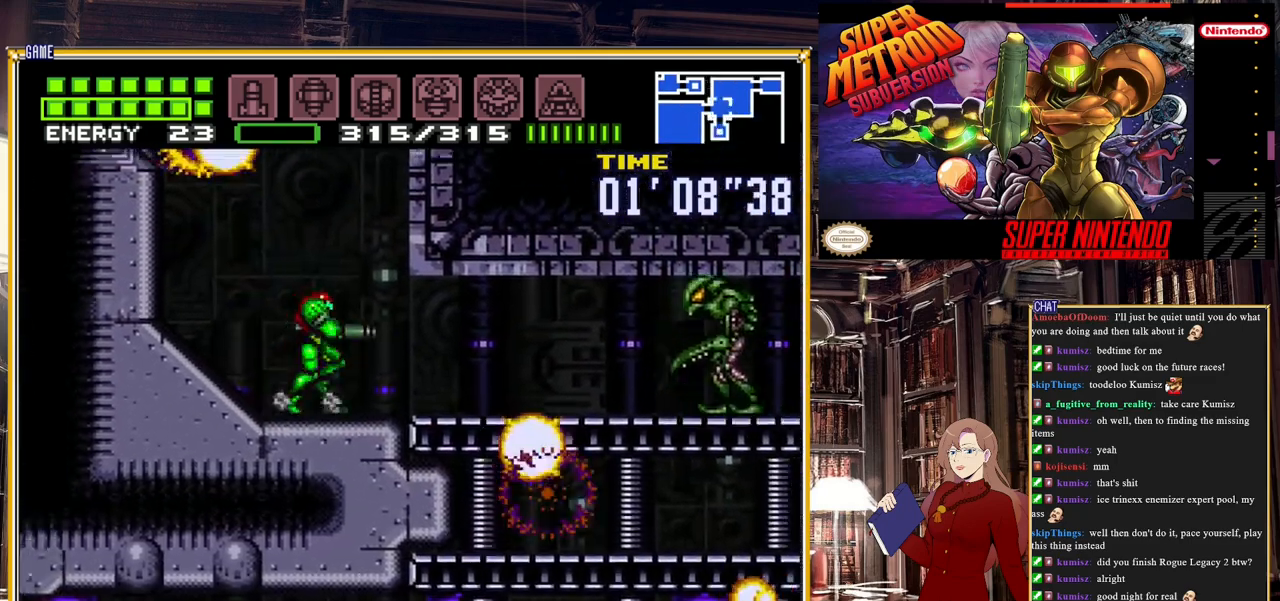
{"buttons": ["B", "Y", "DPAD_RIGHT"], "events": [[100, "Y", "up"], [217, "Y", "down"], [283, "Y", "up"], [467, "Y", "down"]]}
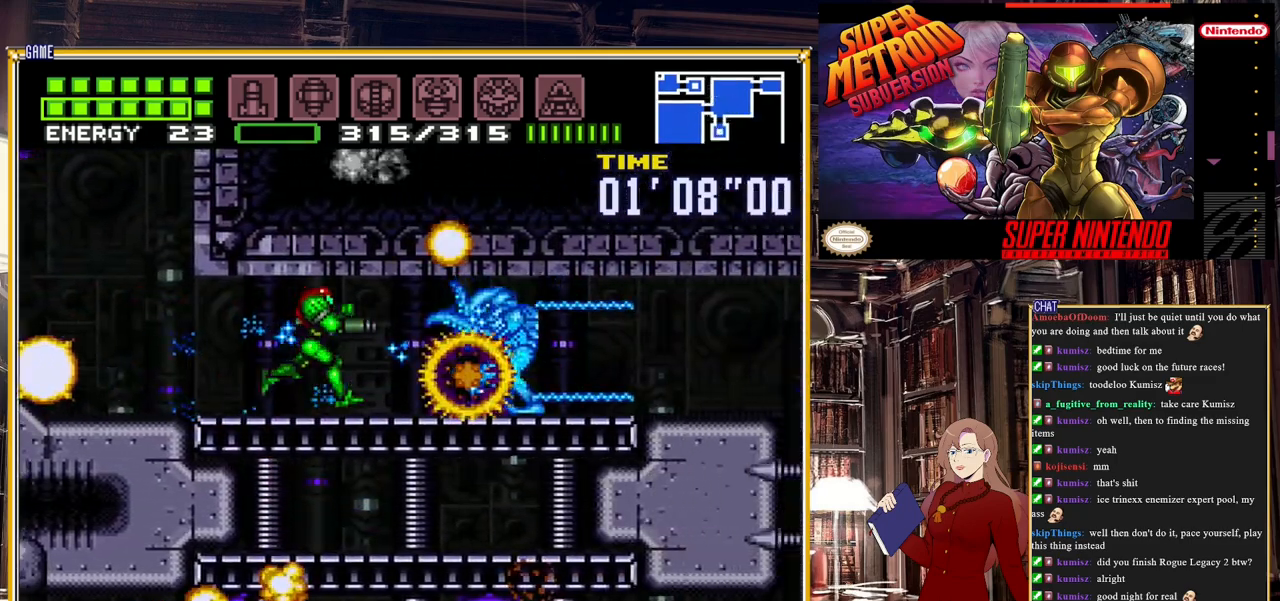
{"buttons": ["B", "DPAD_RIGHT"], "events": [[17, "Y", "up"], [150, "Y", "down"], [200, "Y", "up"], [350, "Y", "down"], [467, "Y", "up"]]}
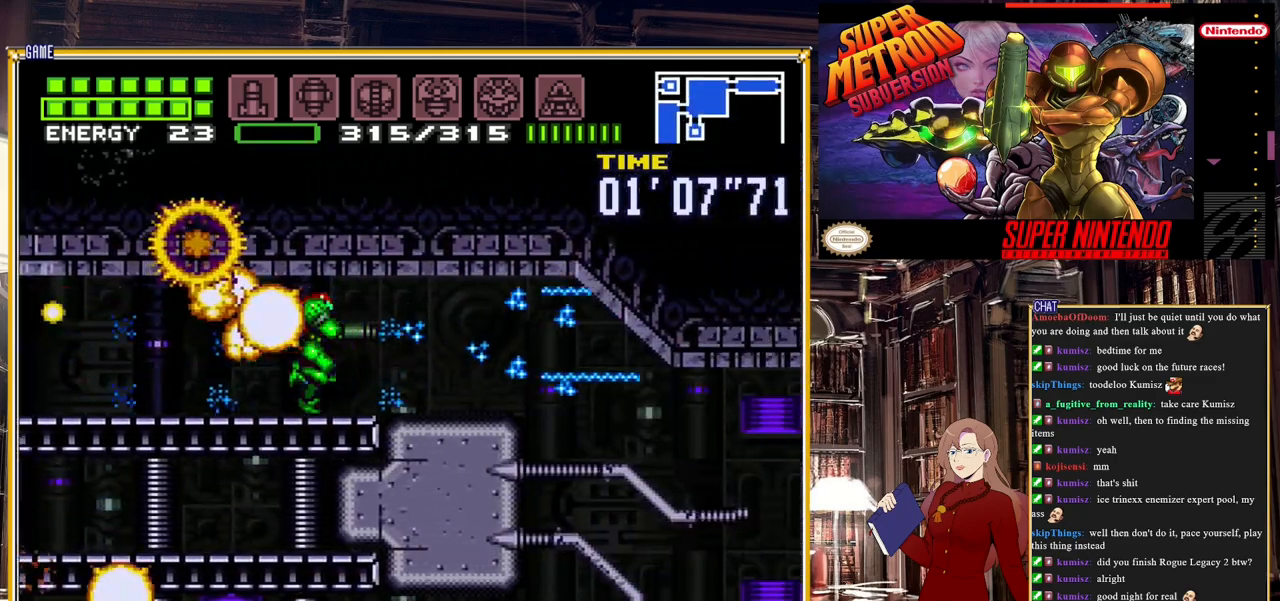
{"buttons": ["B", "DPAD_RIGHT"], "events": []}
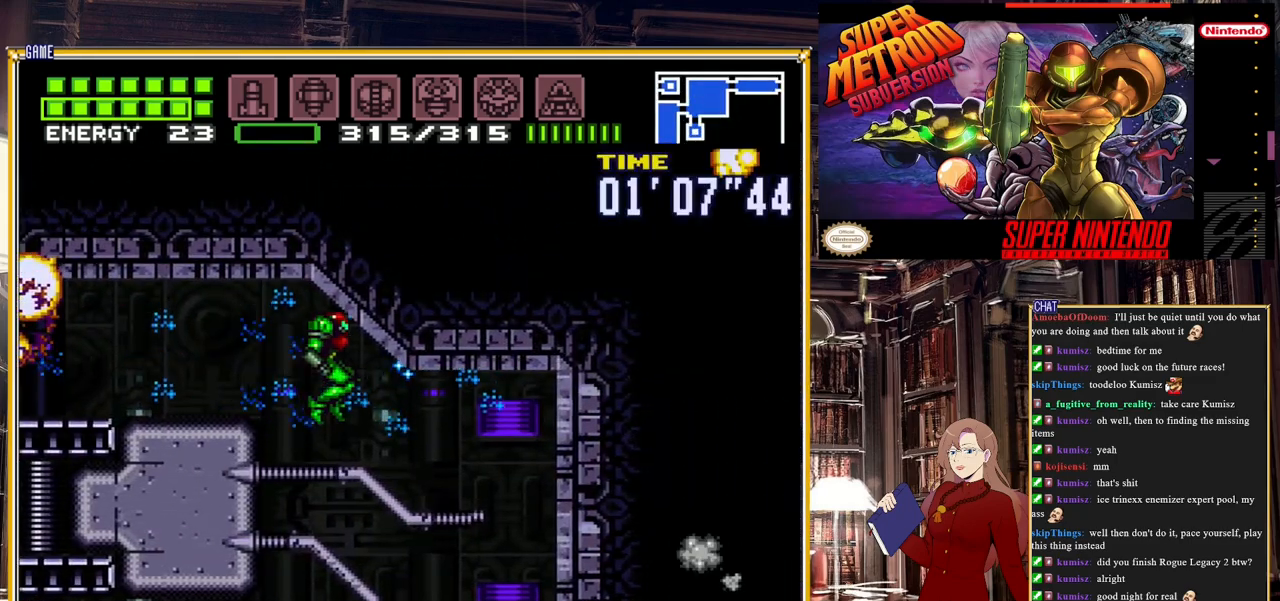
{"buttons": ["B", "DPAD_LEFT"], "events": [[400, "DPAD_RIGHT", "up"], [433, "DPAD_LEFT", "down"]]}
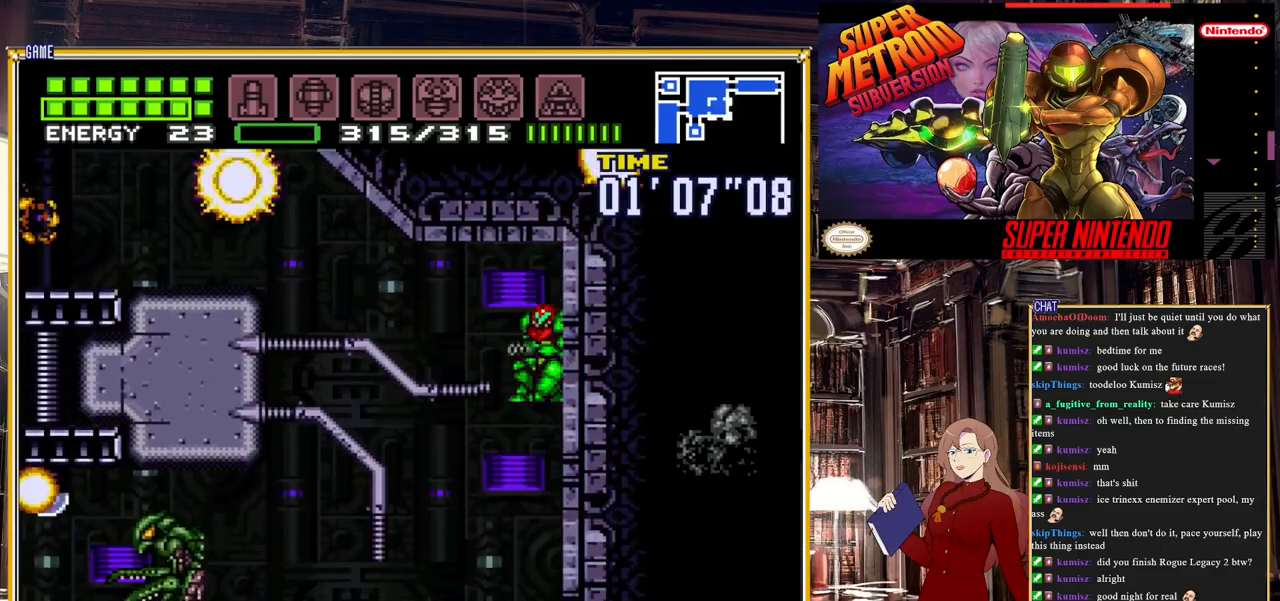
{"buttons": ["B", "DPAD_LEFT"], "events": [[383, "Y", "down"], [467, "Y", "up"]]}
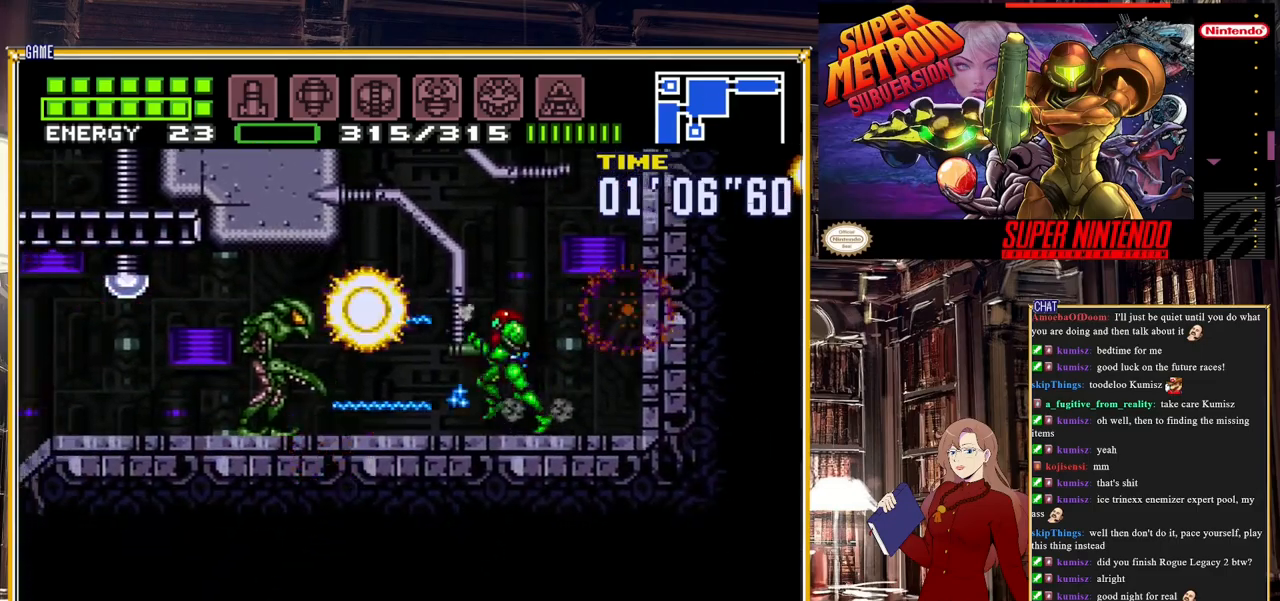
{"buttons": ["B", "Y", "DPAD_LEFT"], "events": [[67, "Y", "down"], [167, "Y", "up"], [267, "Y", "down"], [367, "Y", "up"], [467, "Y", "down"]]}
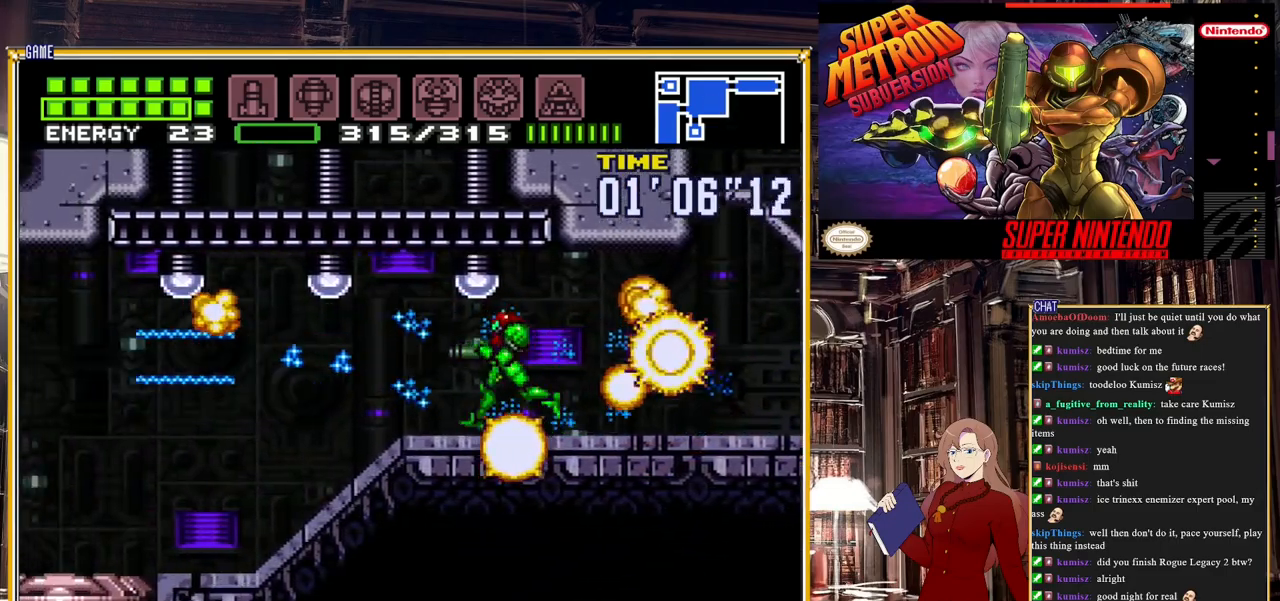
{"buttons": ["A", "DPAD_LEFT"], "events": [[83, "Y", "up"], [217, "Y", "down"], [317, "Y", "up"], [417, "A", "down"], [483, "B", "up"]]}
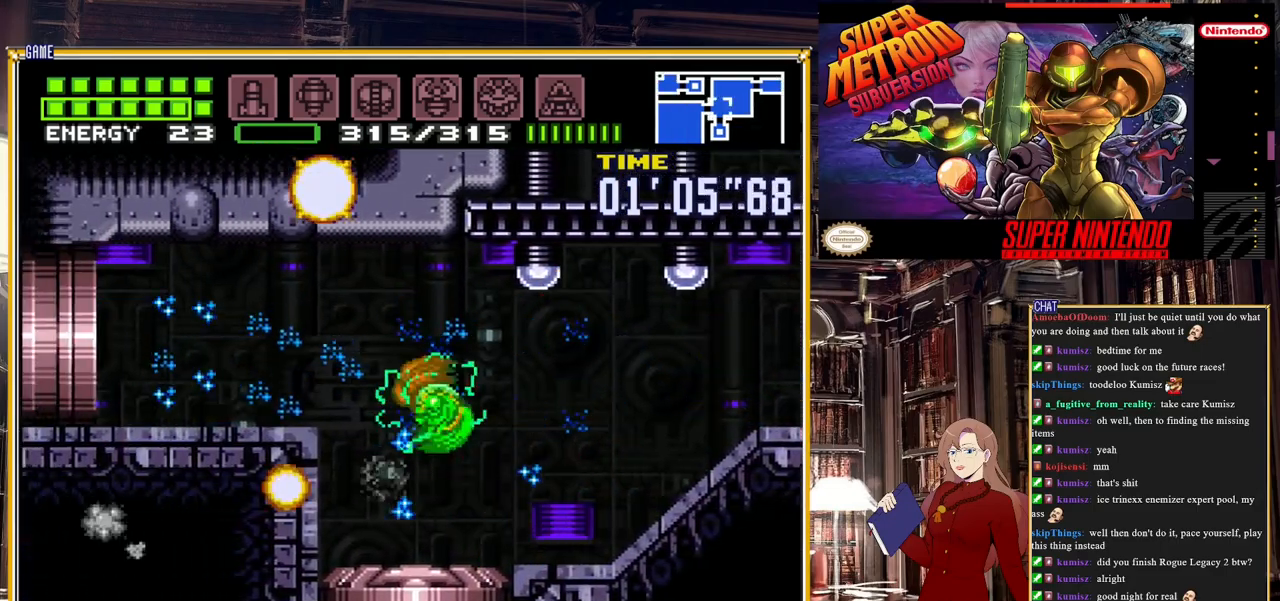
{"buttons": ["Y", "L1", "DPAD_LEFT"], "events": [[217, "A", "up"], [417, "L1", "down"], [450, "Y", "down"]]}
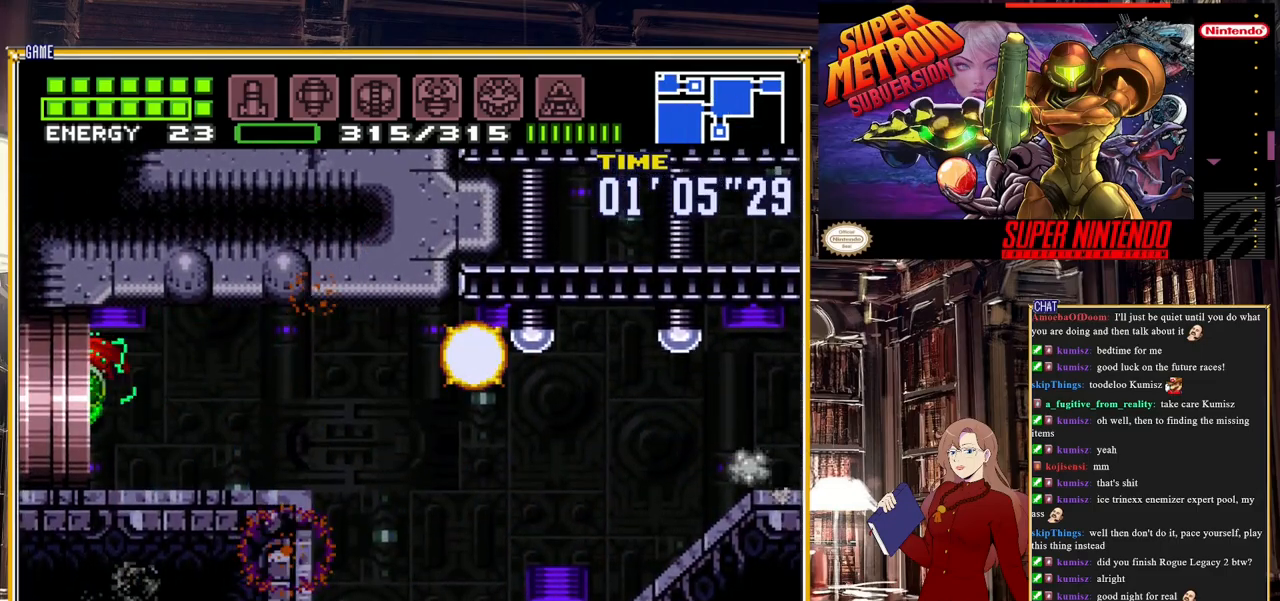
{"buttons": [], "events": [[83, "B", "down"], [83, "L1", "up"], [133, "Y", "up"], [483, "B", "up"], [483, "DPAD_LEFT", "up"]]}
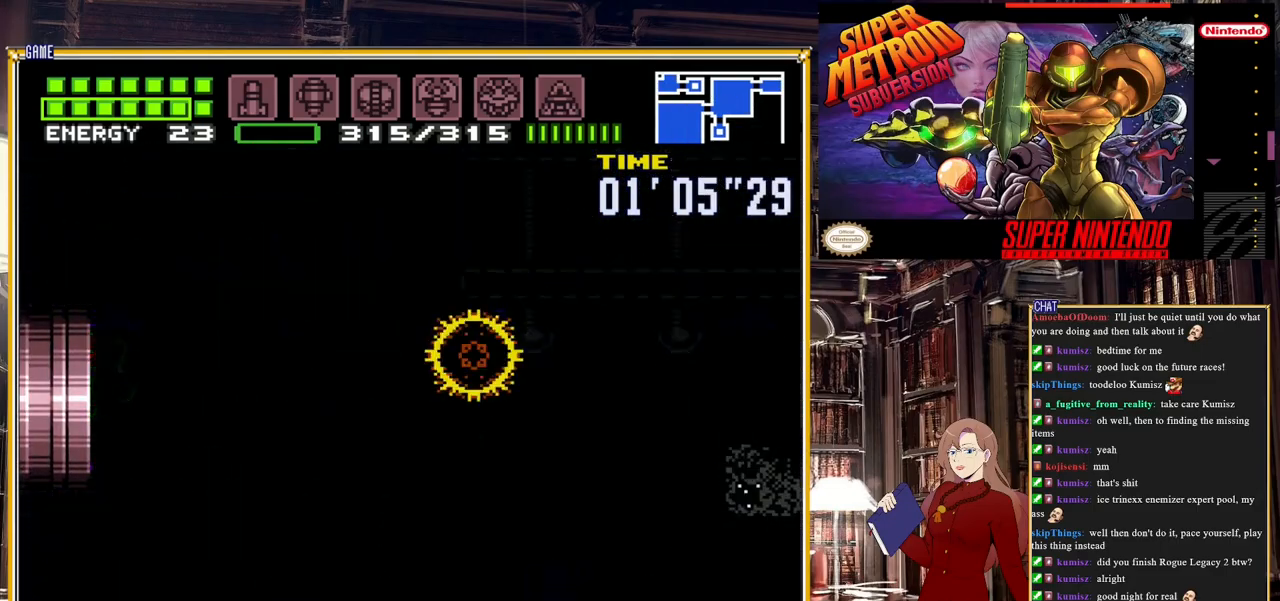
{"buttons": [], "events": []}
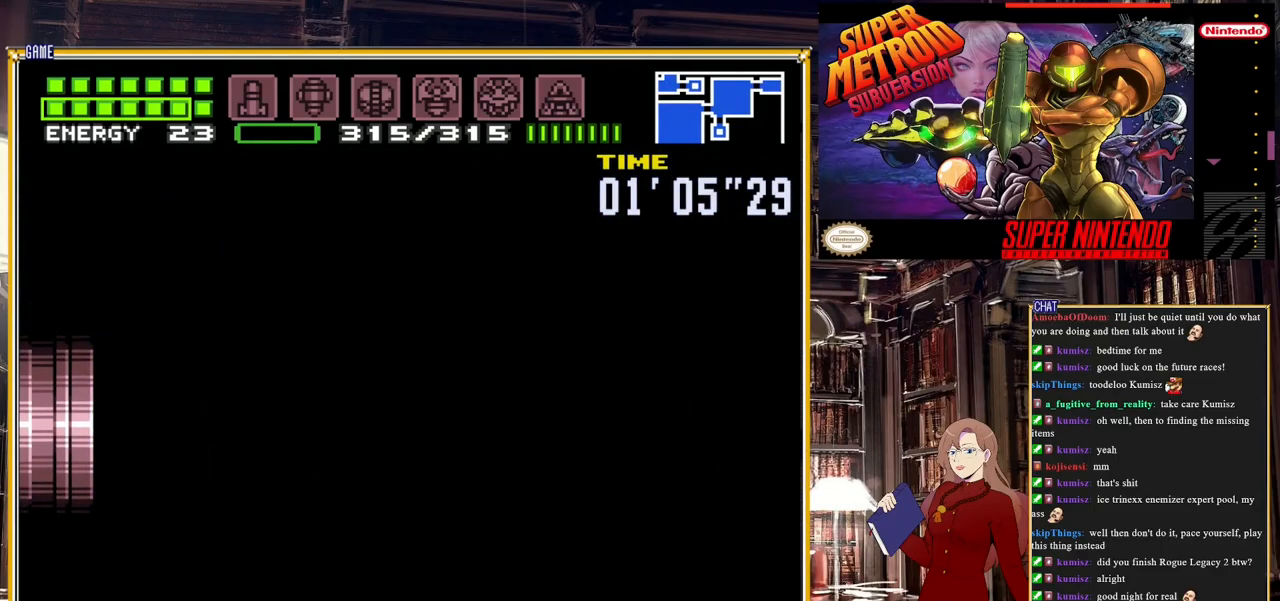
{"buttons": ["B", "DPAD_LEFT"], "events": [[417, "DPAD_LEFT", "down"], [467, "B", "down"]]}
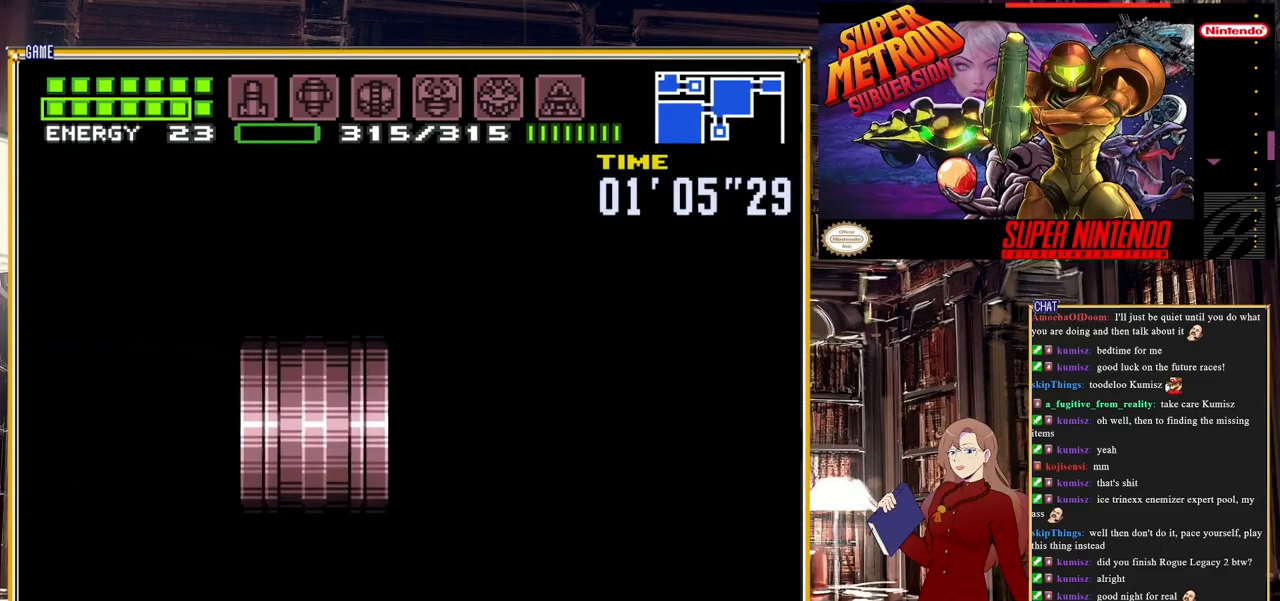
{"buttons": ["B", "DPAD_LEFT"], "events": []}
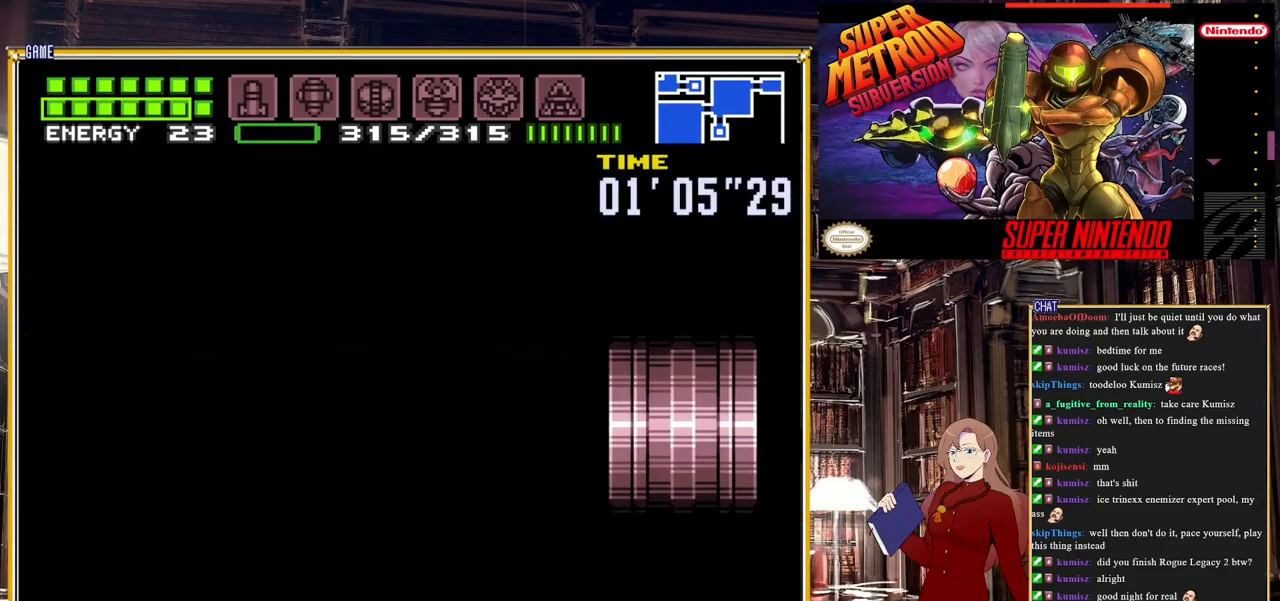
{"buttons": ["B", "DPAD_LEFT"], "events": []}
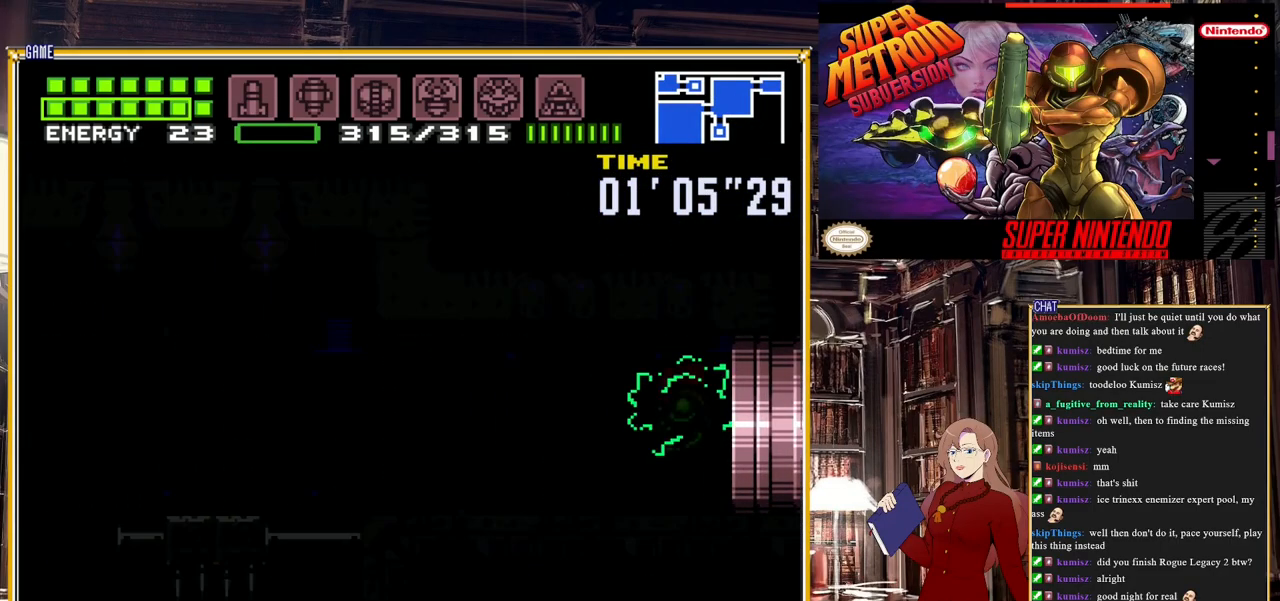
{"buttons": ["B", "DPAD_LEFT"], "events": []}
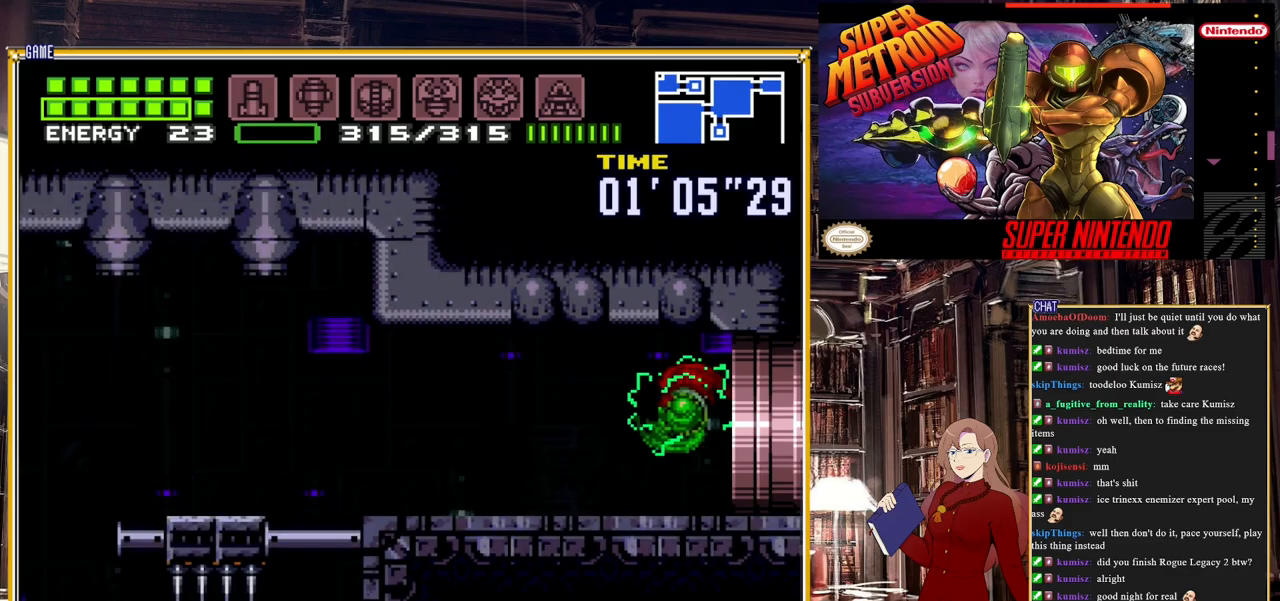
{"buttons": ["A", "B", "DPAD_LEFT"], "events": [[83, "A", "down"], [200, "A", "up"], [367, "A", "down"]]}
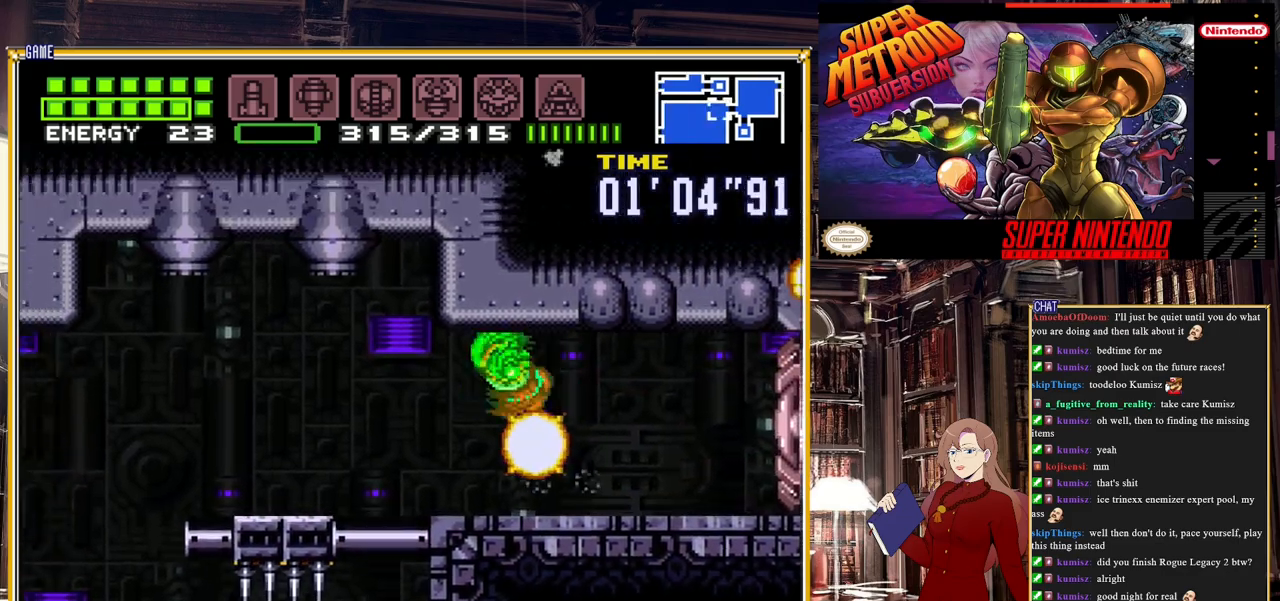
{"buttons": ["B", "DPAD_LEFT"], "events": [[50, "A", "up"]]}
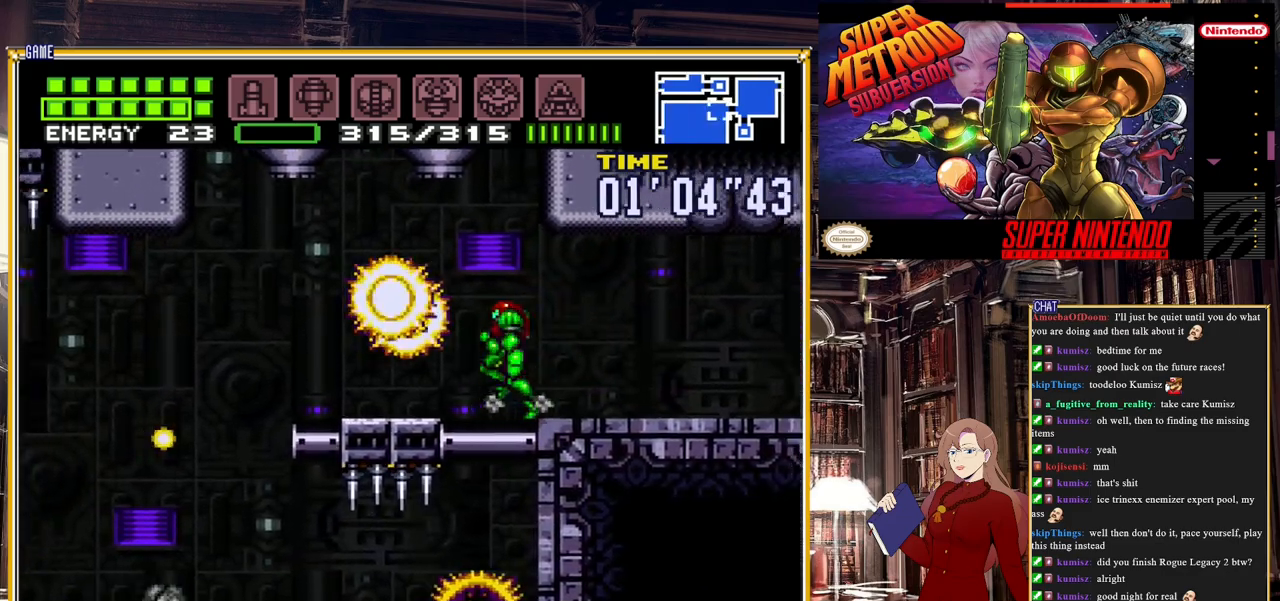
{"buttons": ["B", "DPAD_LEFT"], "events": [[317, "A", "down"], [433, "A", "up"]]}
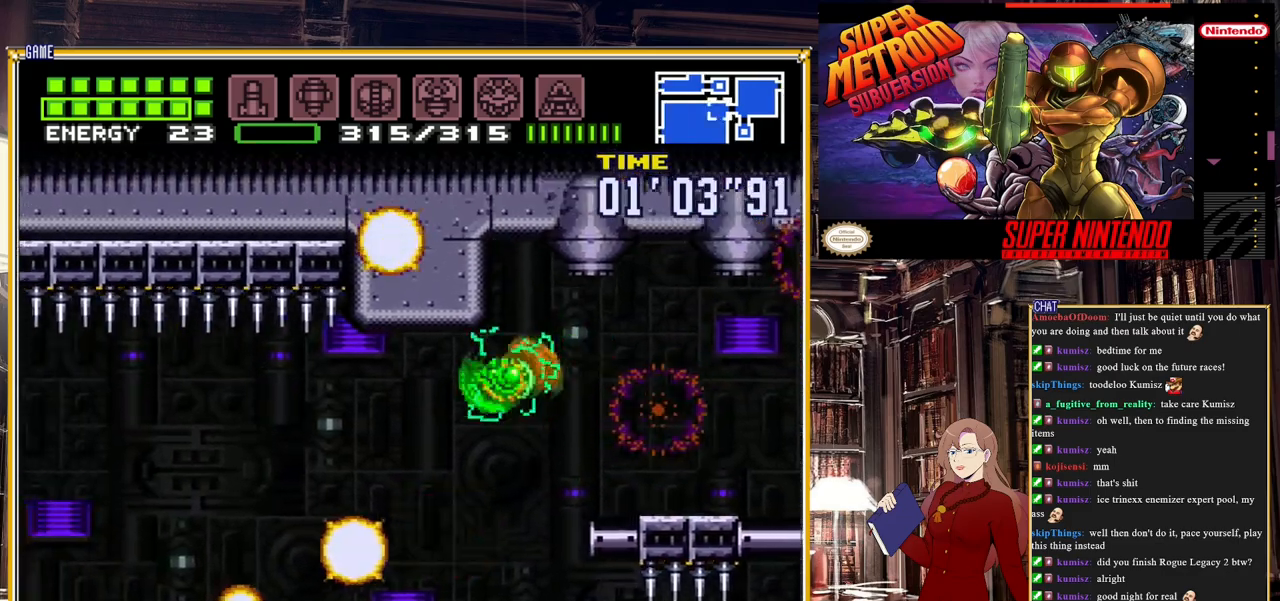
{"buttons": ["B", "DPAD_LEFT"], "events": []}
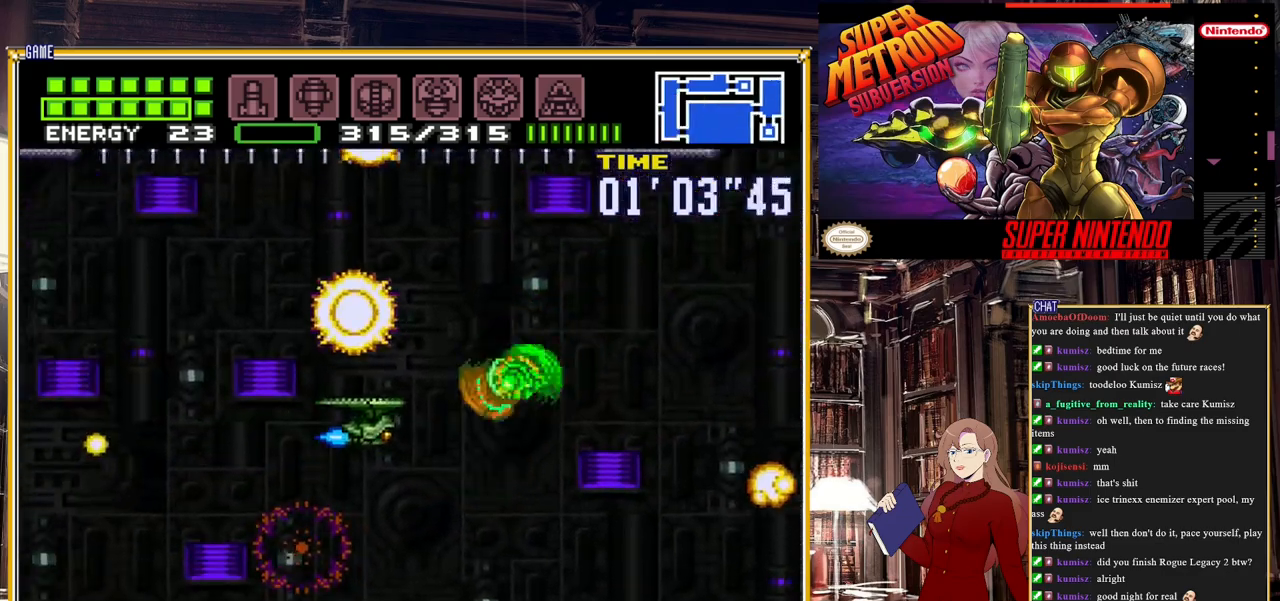
{"buttons": ["B", "DPAD_LEFT"], "events": [[133, "A", "down"], [283, "A", "up"]]}
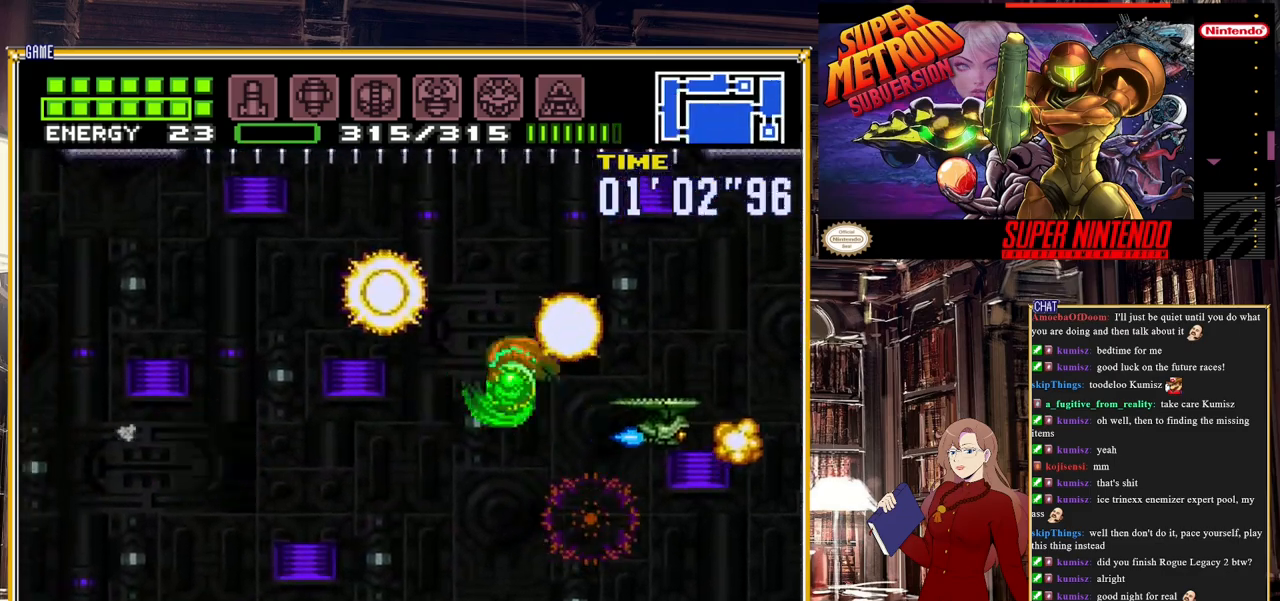
{"buttons": ["B", "DPAD_LEFT"], "events": []}
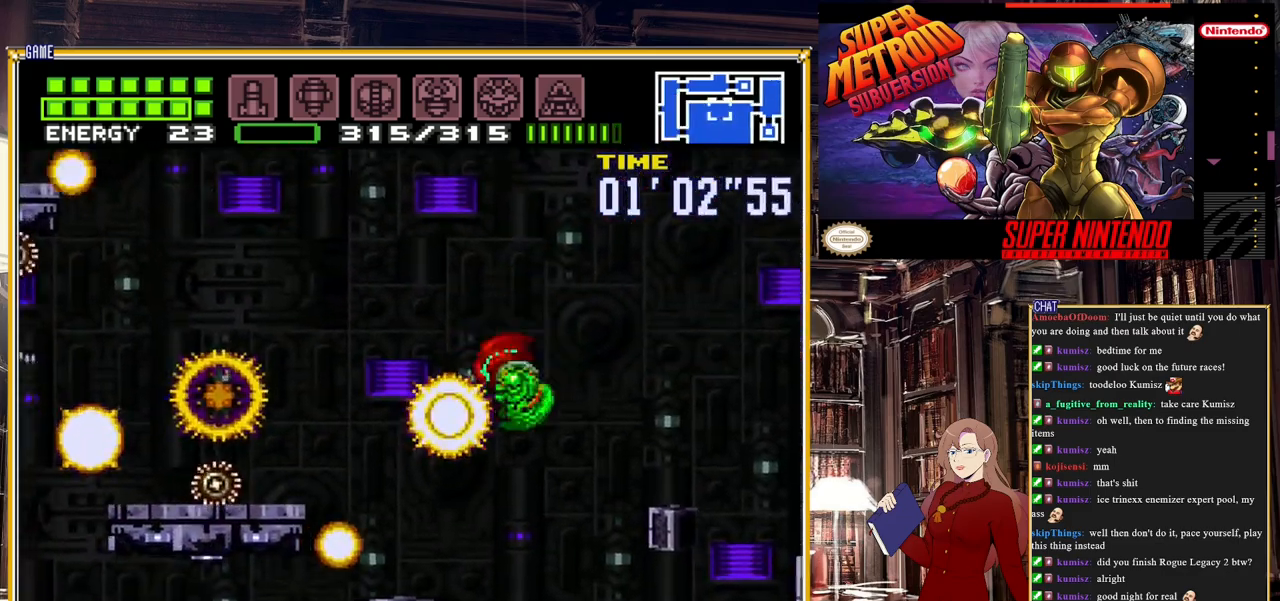
{"buttons": ["B", "DPAD_LEFT"], "events": [[67, "A", "down"], [167, "A", "up"]]}
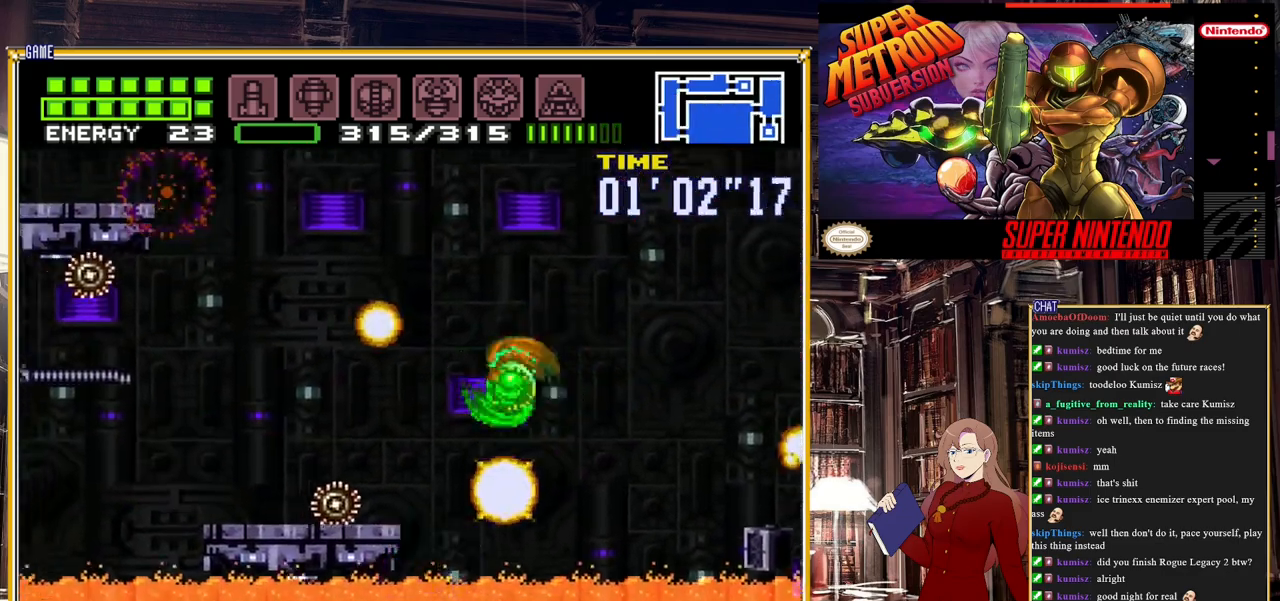
{"buttons": ["B", "DPAD_LEFT"], "events": [[167, "A", "down"], [483, "A", "up"]]}
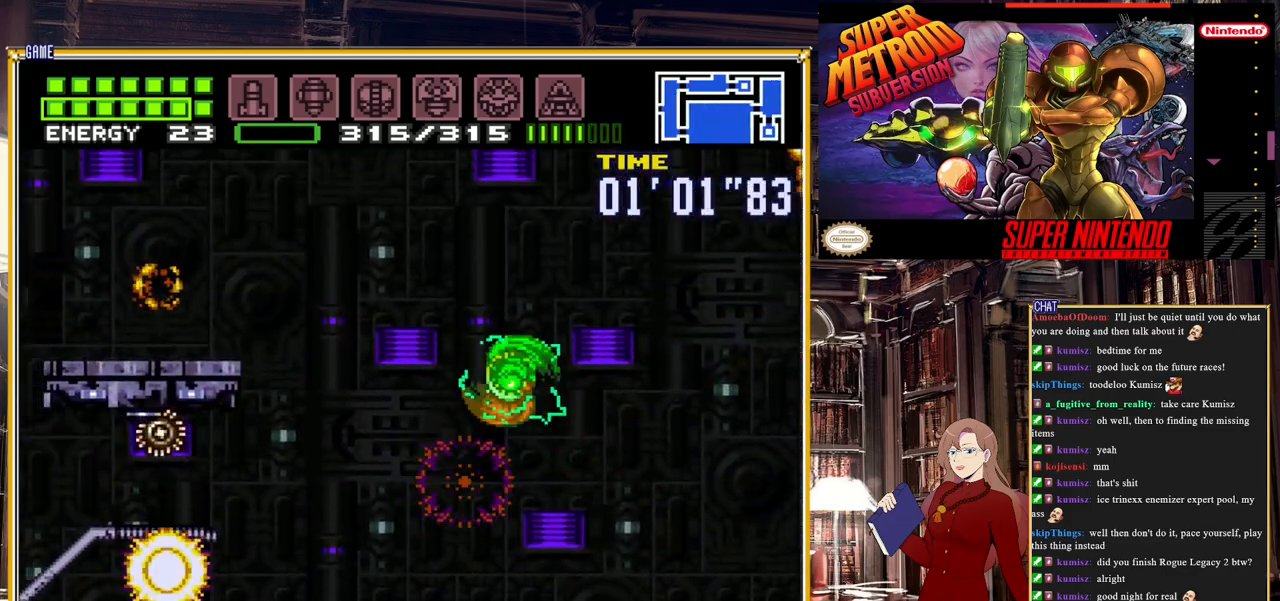
{"buttons": ["B", "DPAD_LEFT"], "events": []}